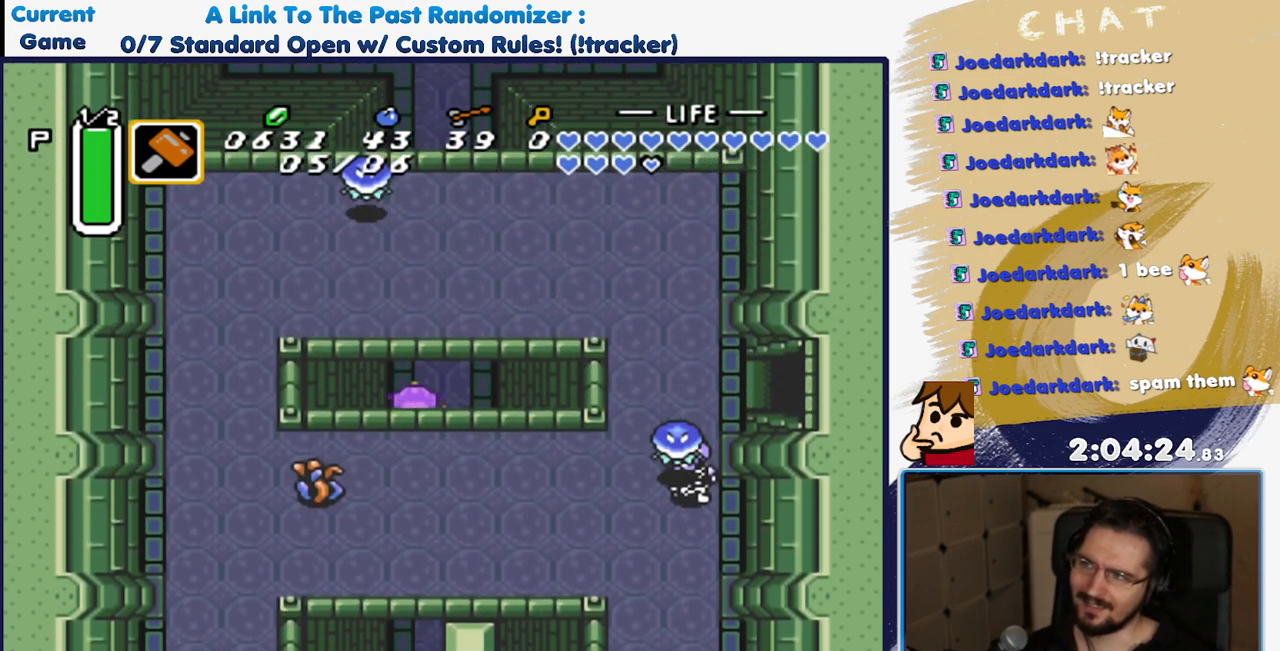
Gameplay with a controller (Nintendo layout); each line is a JSON object with the inputs held at the frame after it. "events" lists button and stick changes between this image and that frame as [ms after this image, input, new state], when the widget could be followed in between. Not read: L3 R3 SELECT.
{"buttons": [], "events": []}
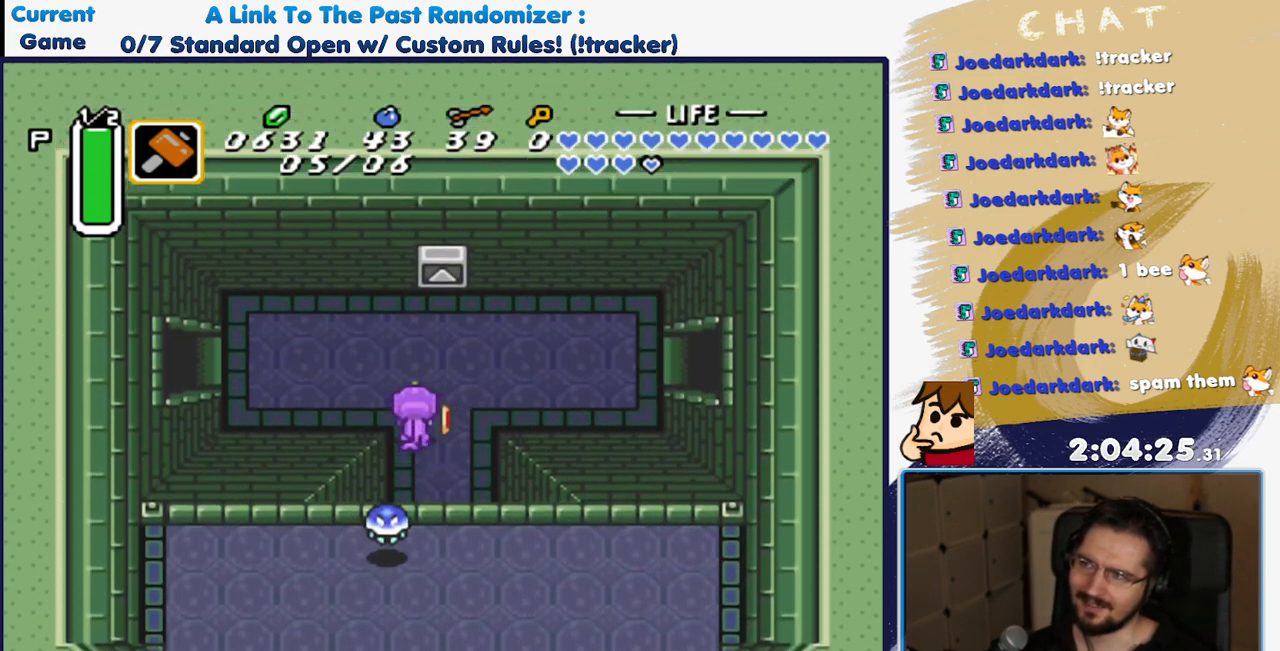
{"buttons": ["A"], "events": [[83, "DPAD_RIGHT", "down"], [167, "A", "down"], [217, "DPAD_RIGHT", "up"]]}
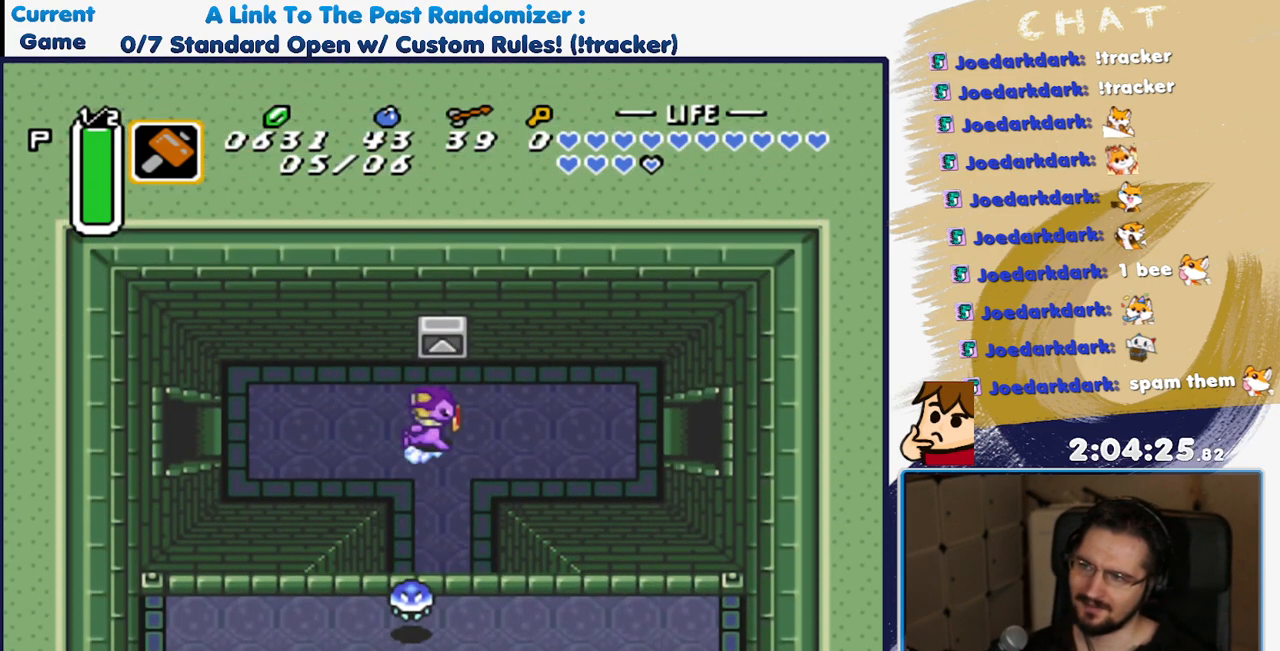
{"buttons": ["A"], "events": []}
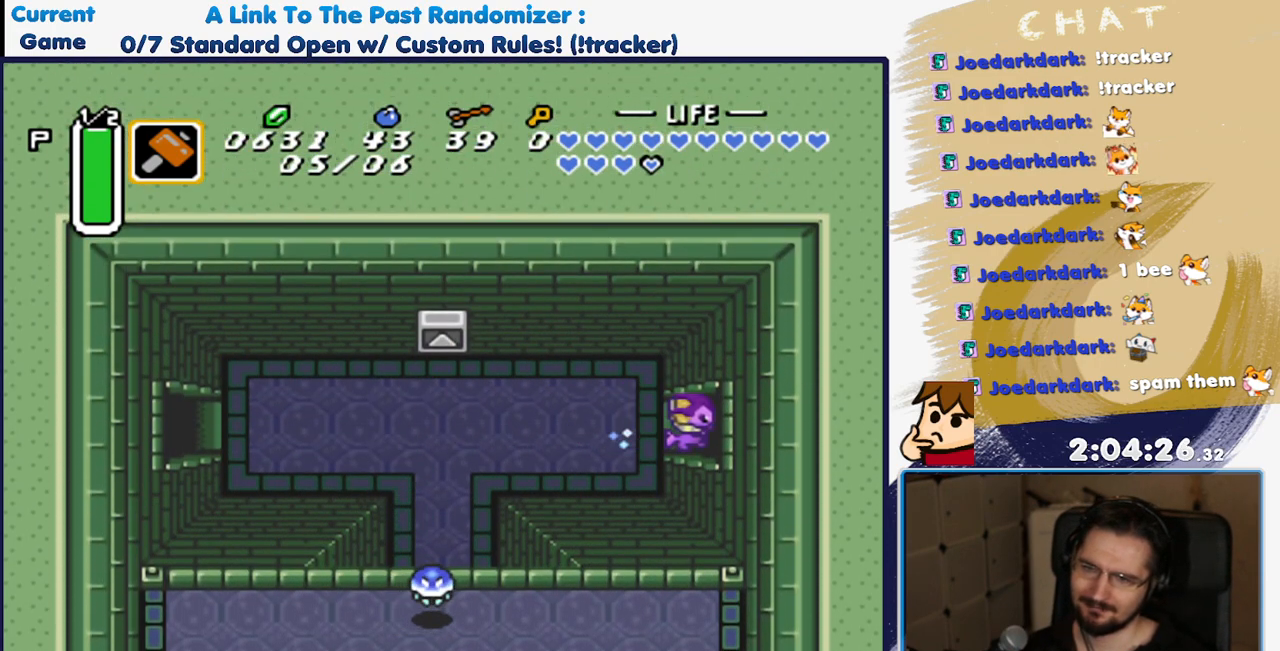
{"buttons": [], "events": [[167, "A", "up"]]}
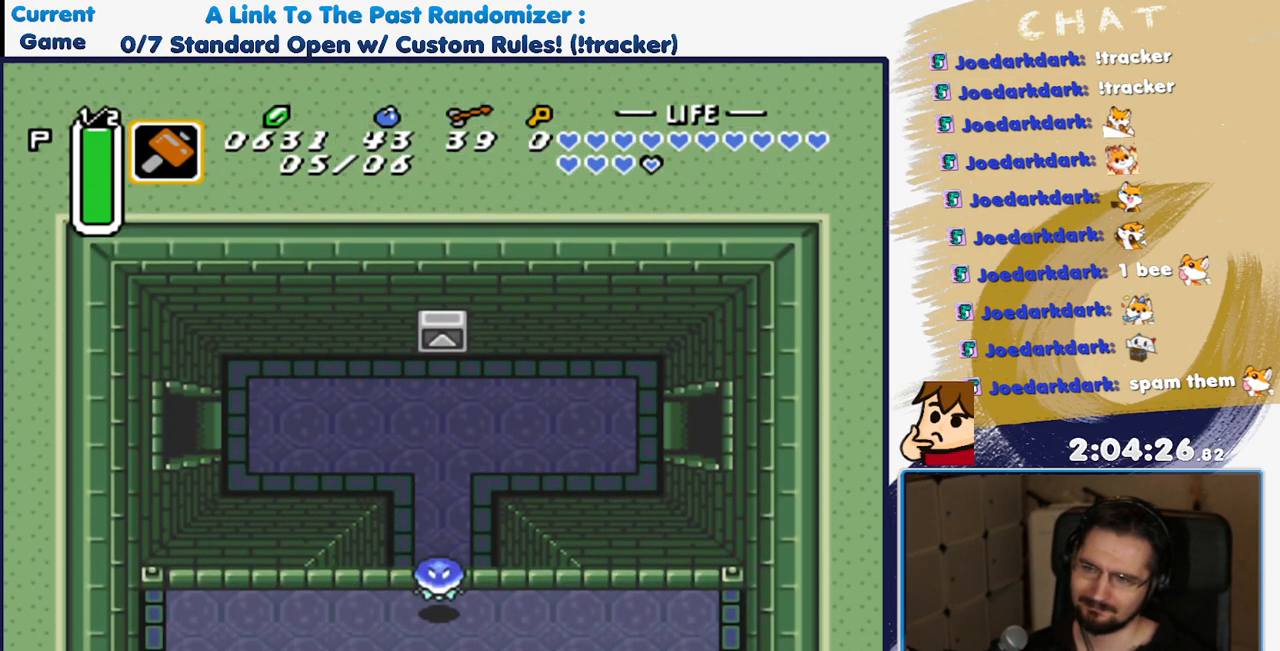
{"buttons": [], "events": []}
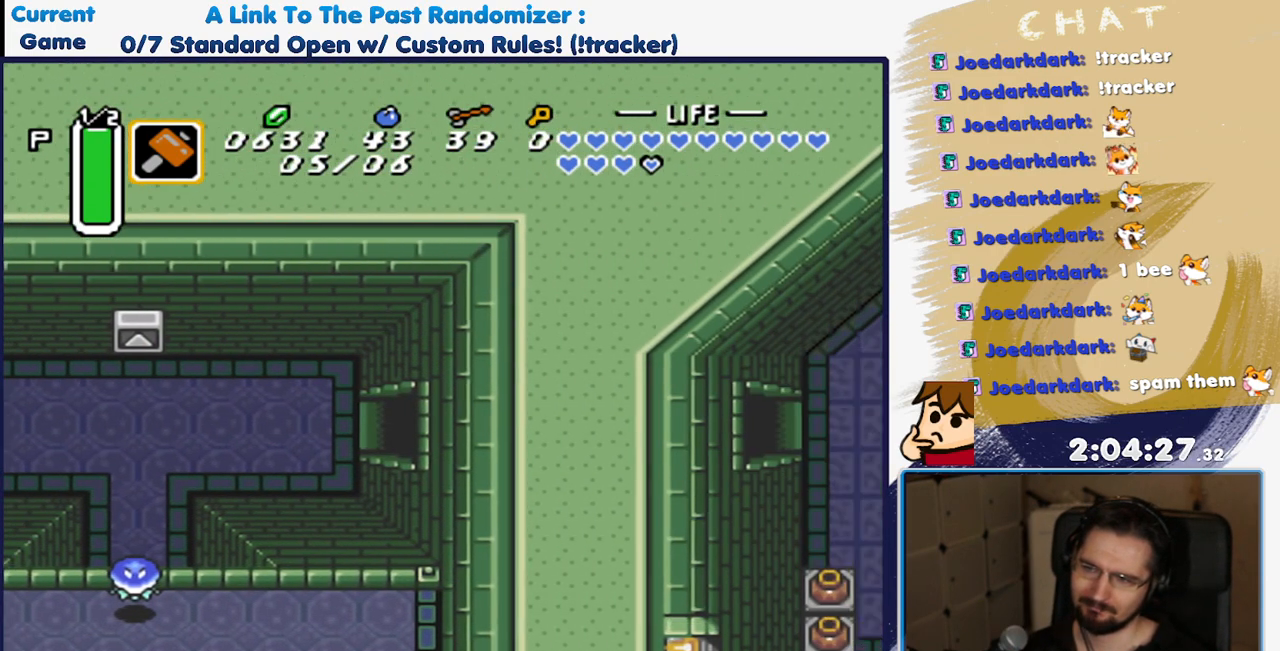
{"buttons": []}
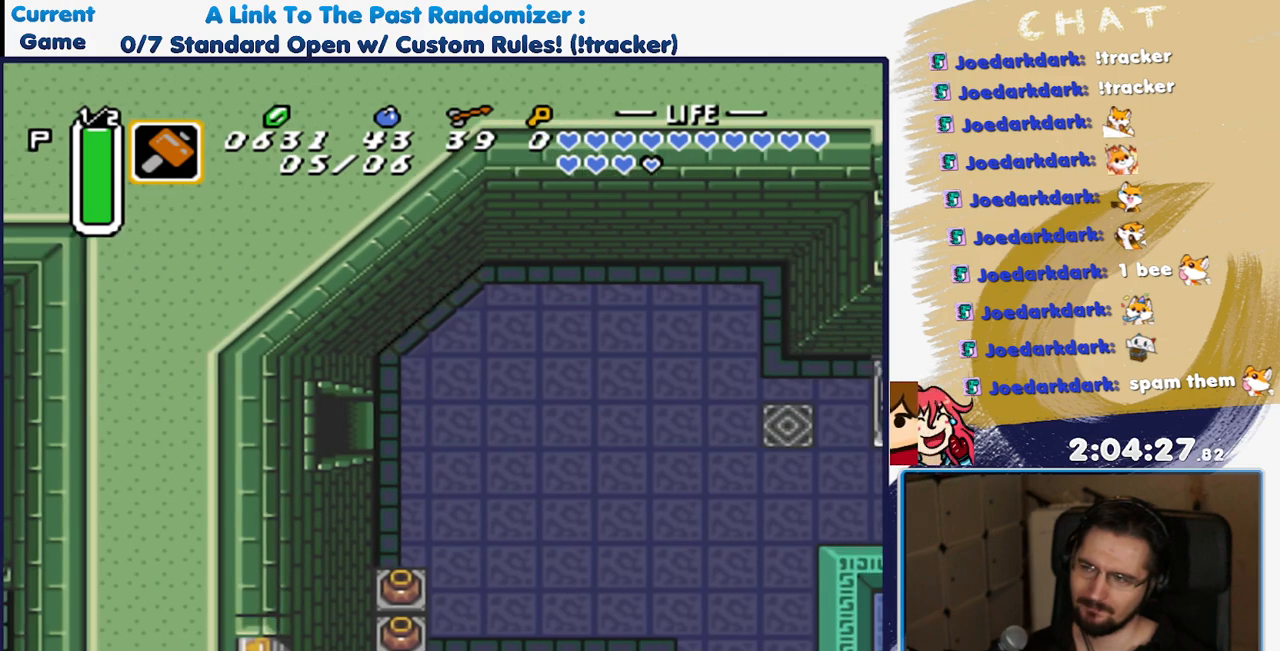
{"buttons": ["DPAD_RIGHT"], "events": [[317, "DPAD_RIGHT", "down"]]}
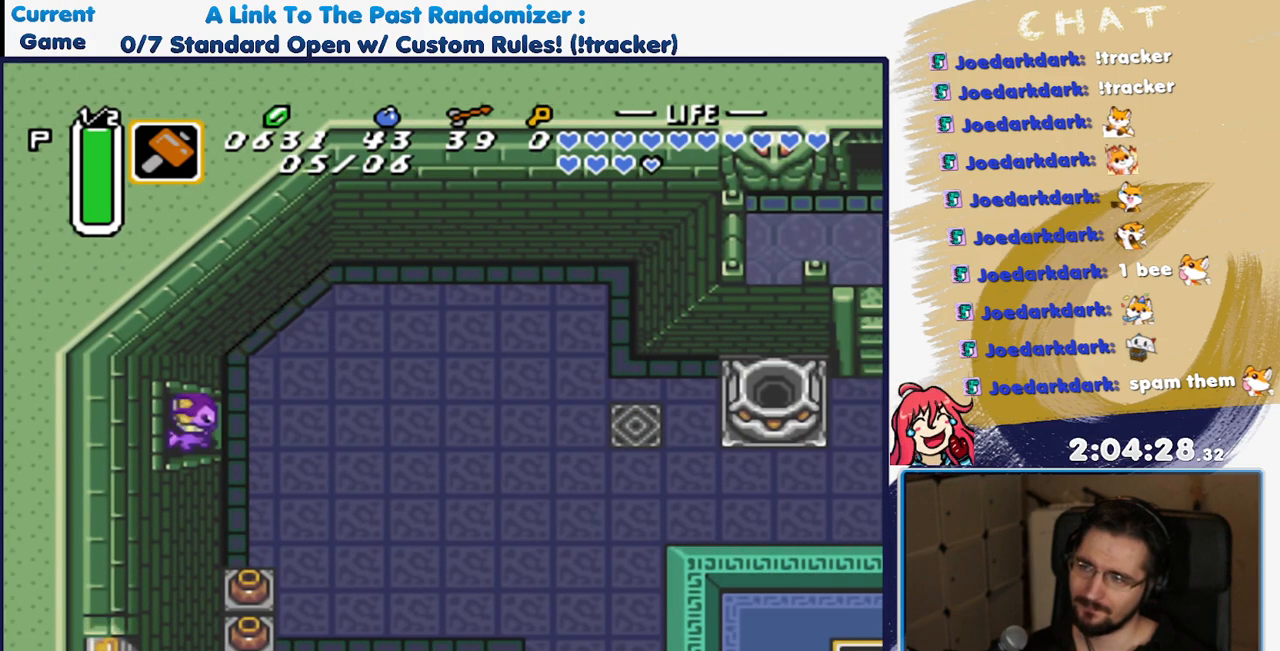
{"buttons": ["DPAD_DOWN", "DPAD_RIGHT"], "events": [[217, "DPAD_DOWN", "down"]]}
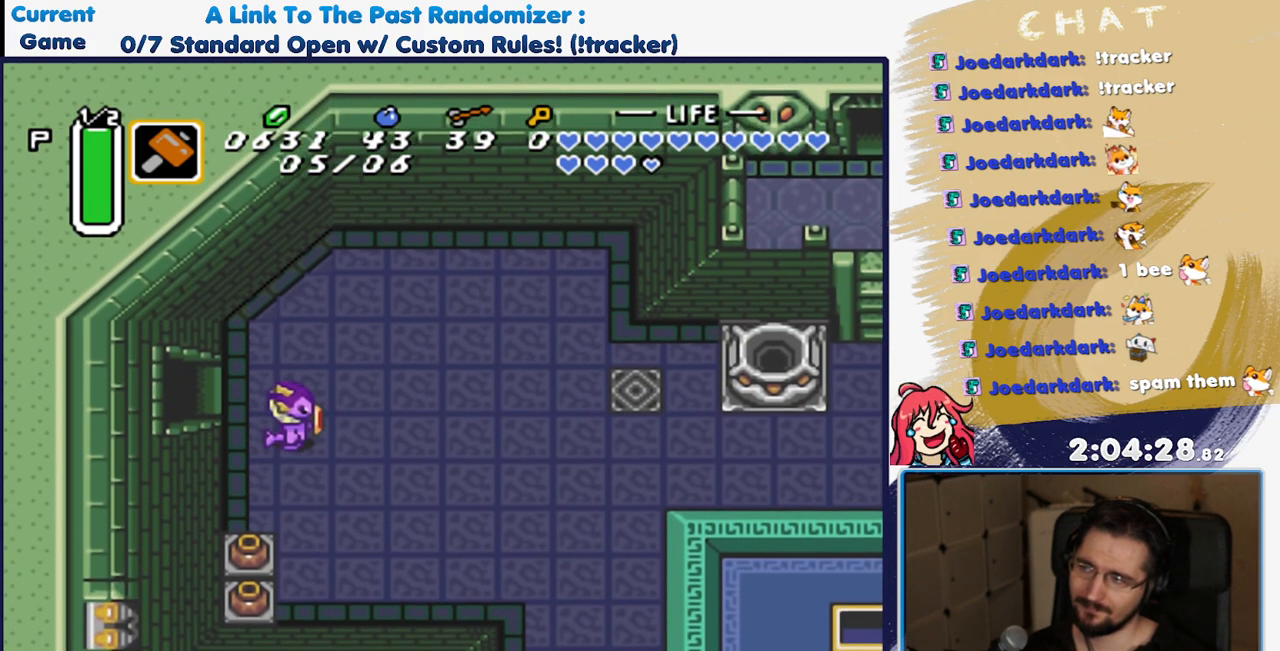
{"buttons": ["A"], "events": [[117, "A", "down"], [167, "DPAD_DOWN", "up"], [200, "DPAD_RIGHT", "up"]]}
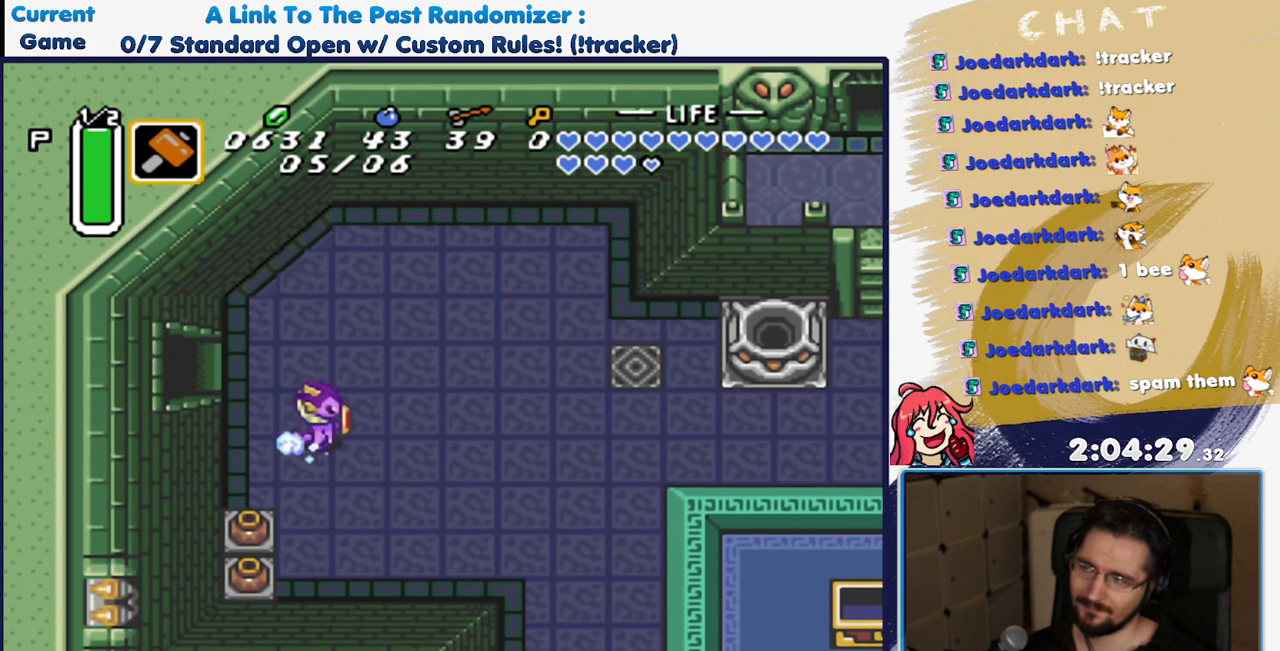
{"buttons": [], "events": [[483, "A", "up"]]}
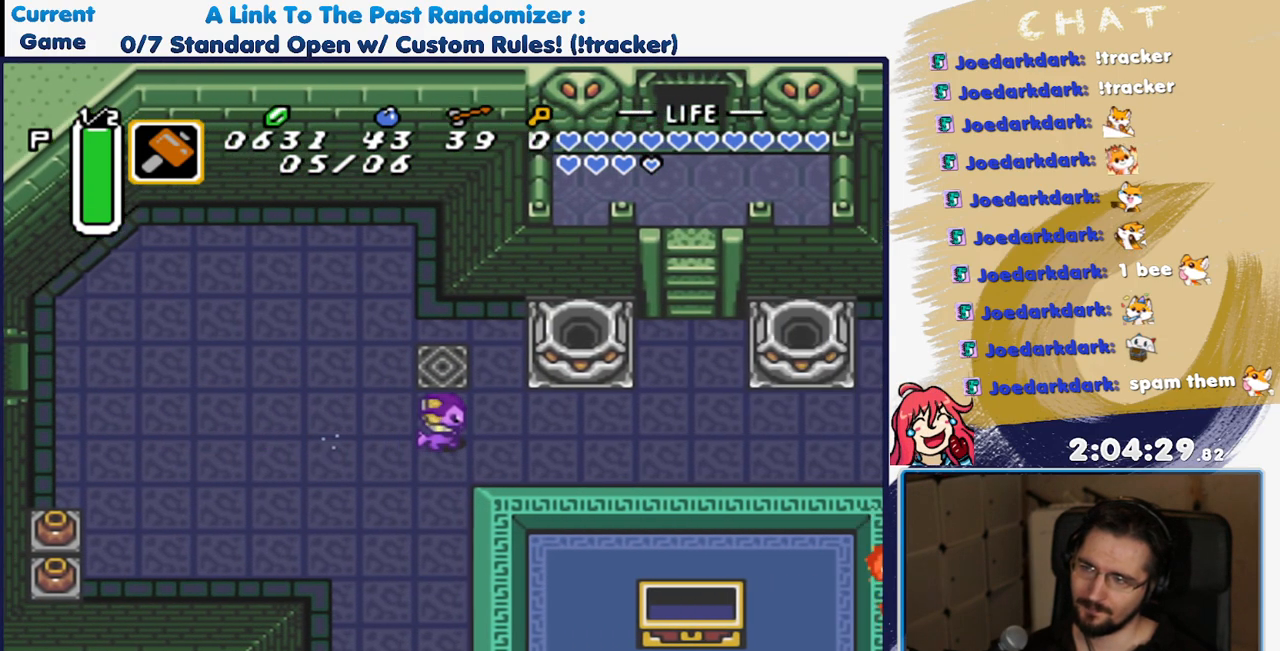
{"buttons": ["DPAD_UP"], "events": [[317, "DPAD_UP", "down"]]}
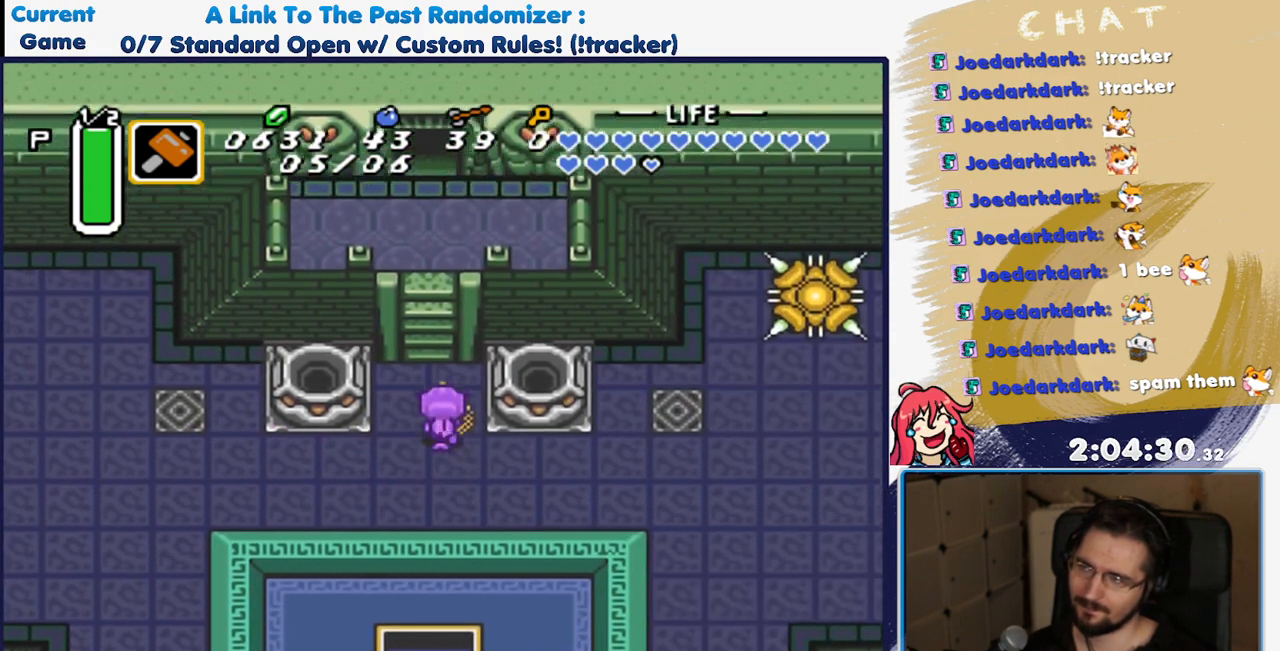
{"buttons": ["DPAD_UP"], "events": []}
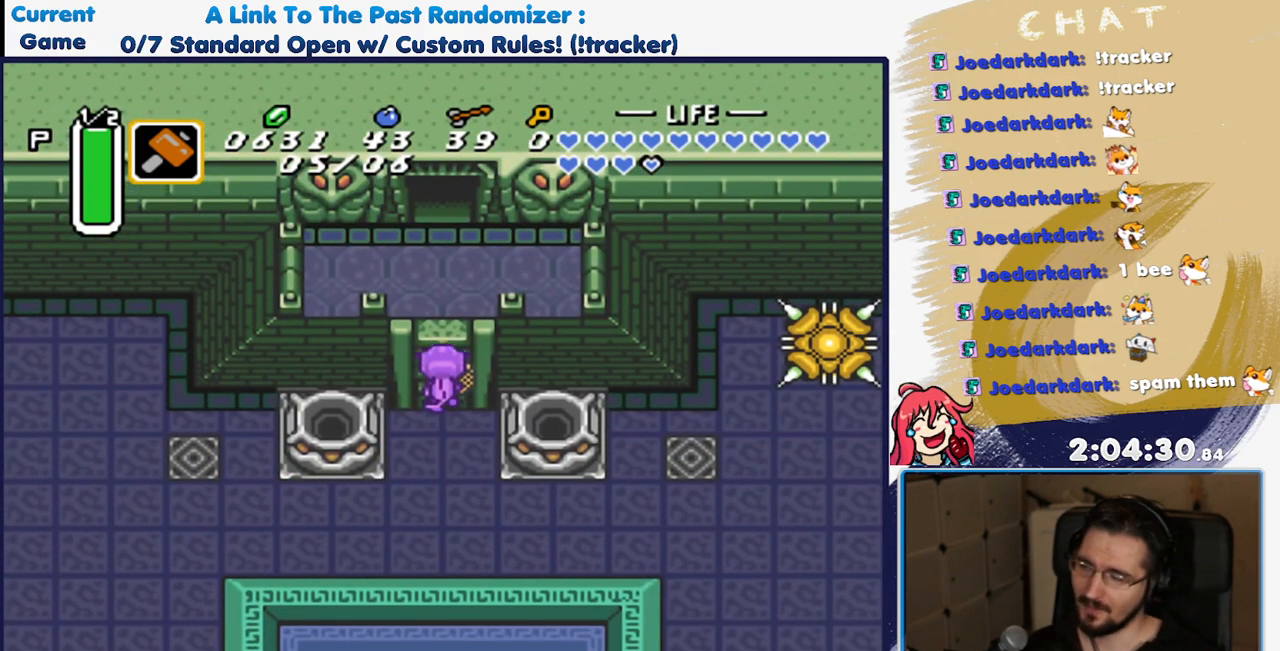
{"buttons": ["DPAD_UP"], "events": []}
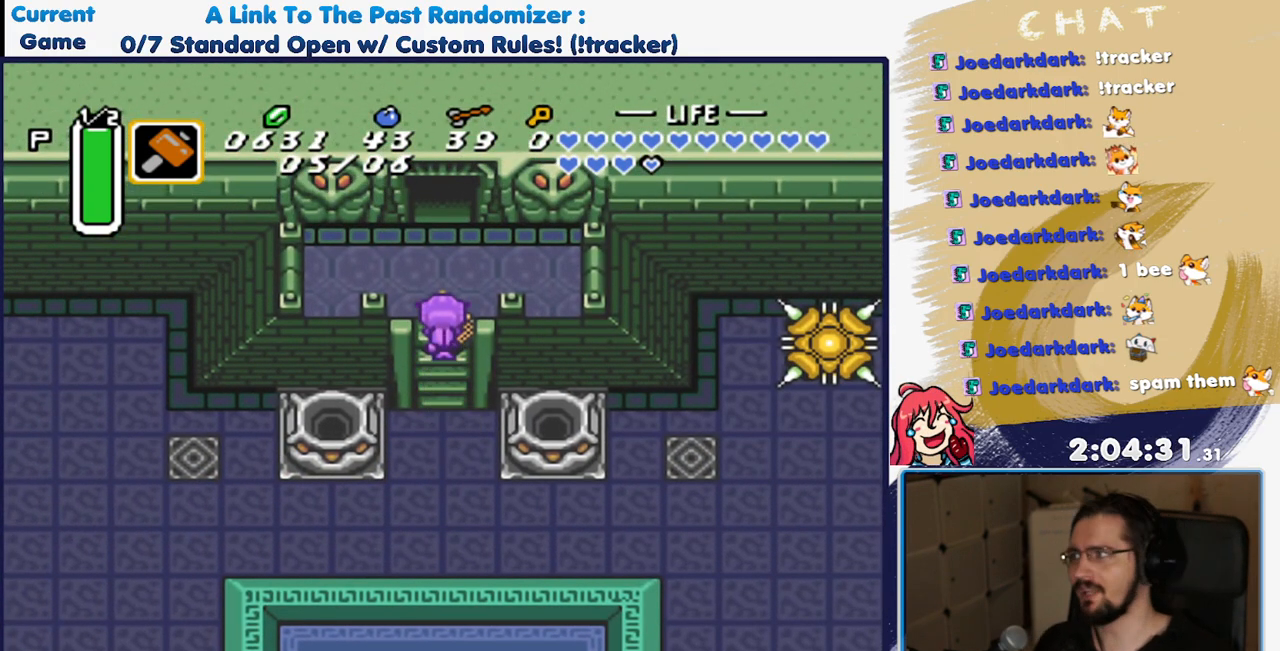
{"buttons": ["DPAD_UP"], "events": []}
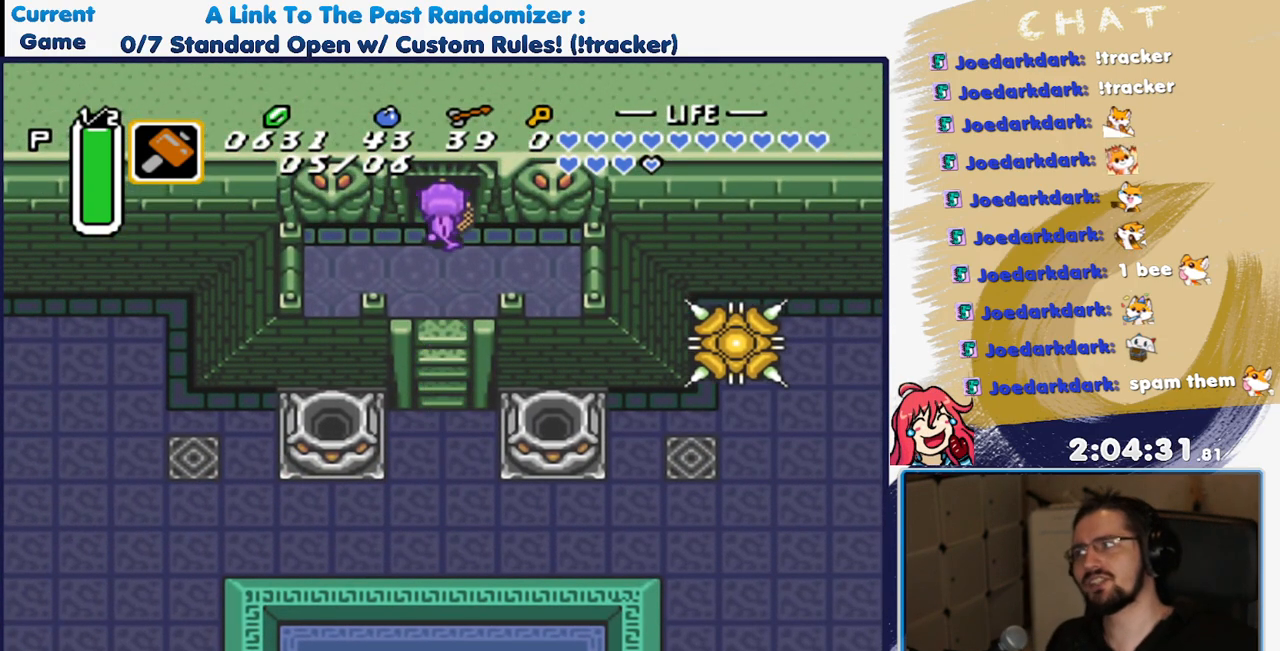
{"buttons": ["DPAD_UP"], "events": []}
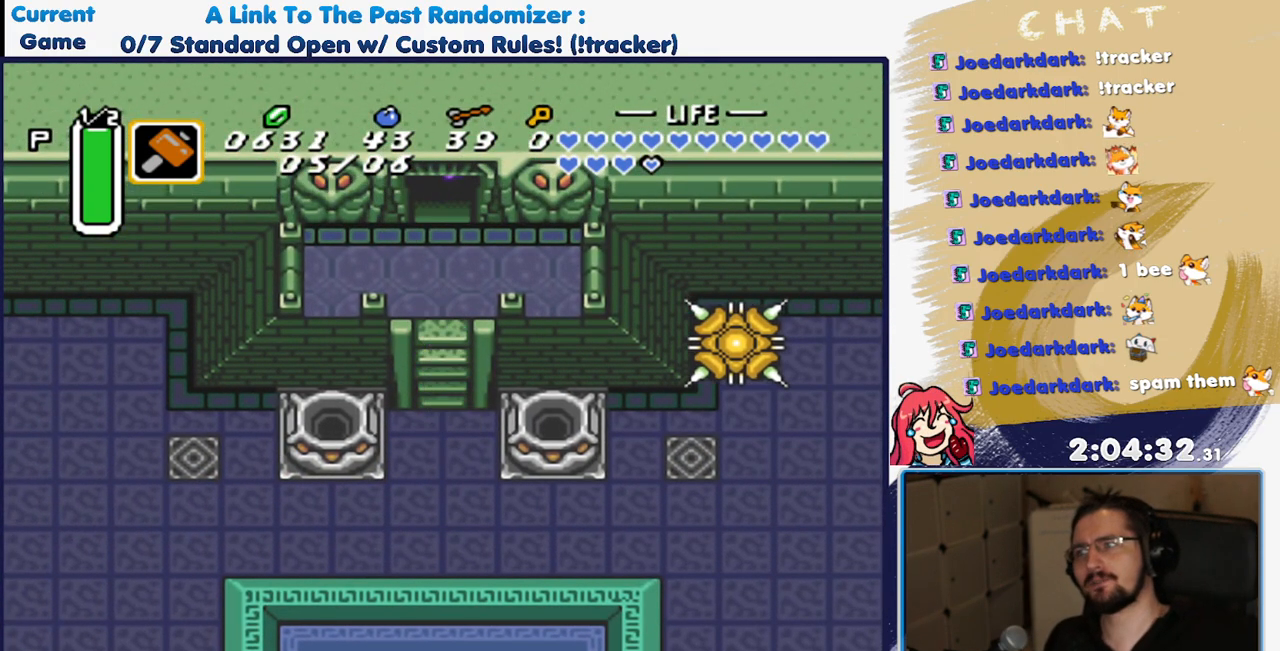
{"buttons": ["DPAD_UP"], "events": []}
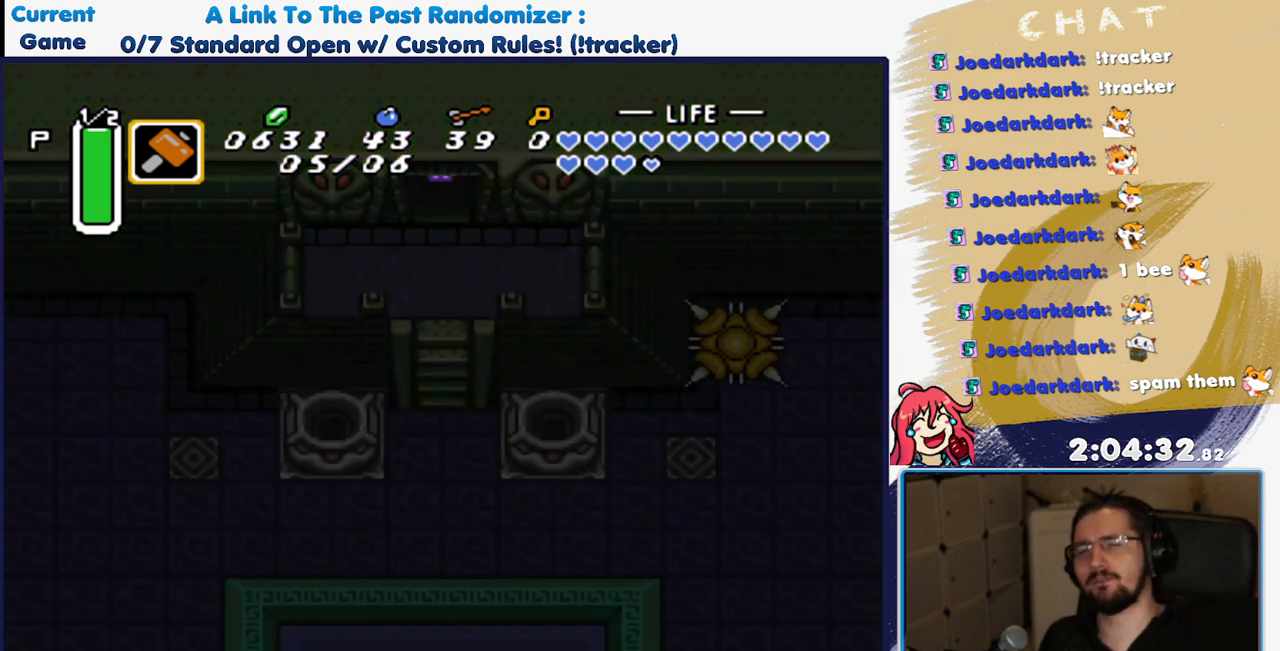
{"buttons": ["DPAD_UP"], "events": []}
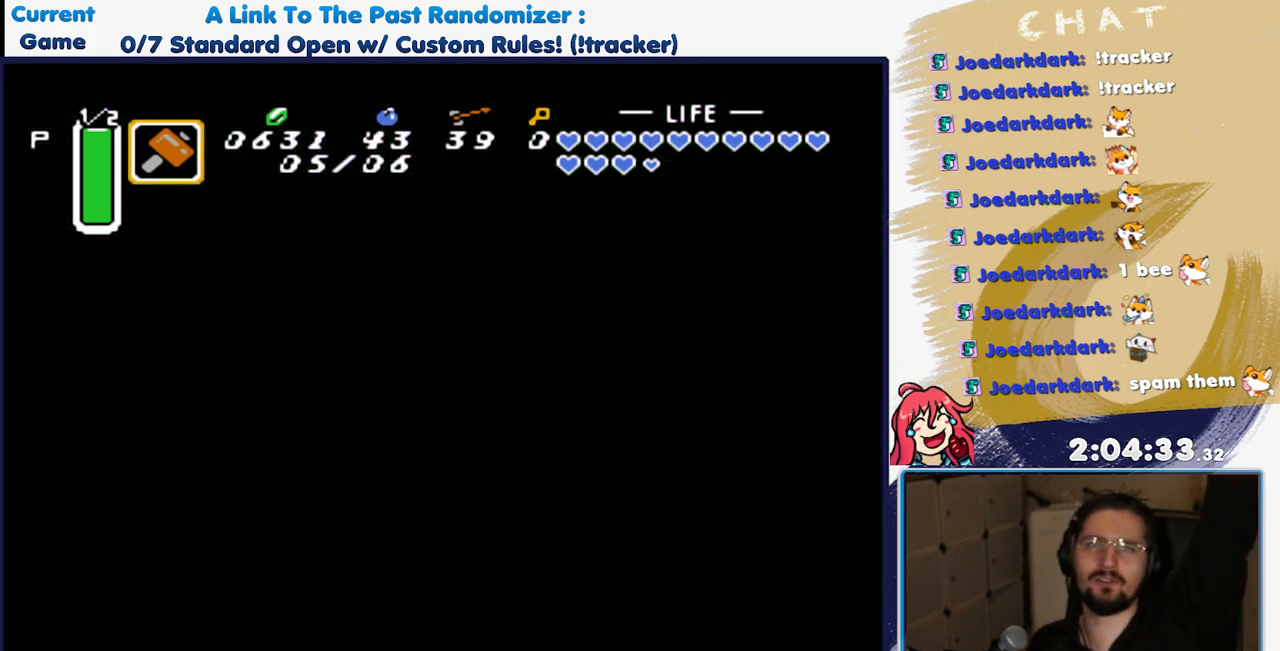
{"buttons": [], "events": [[233, "DPAD_UP", "up"]]}
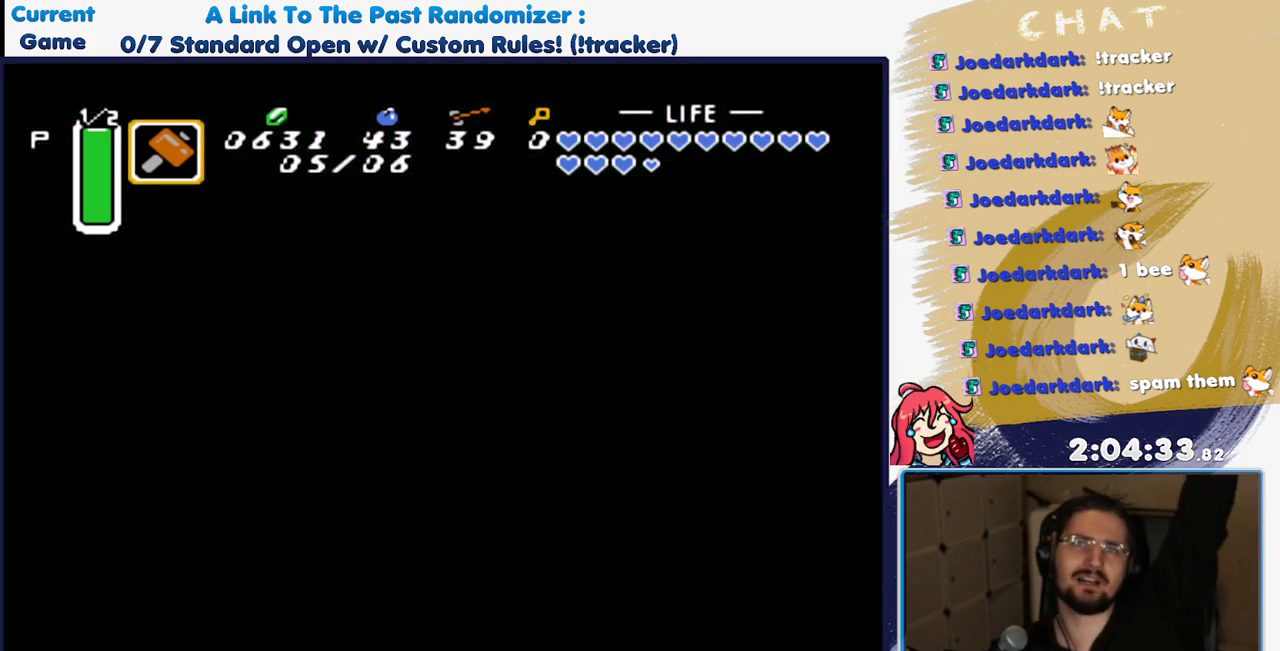
{"buttons": [], "events": []}
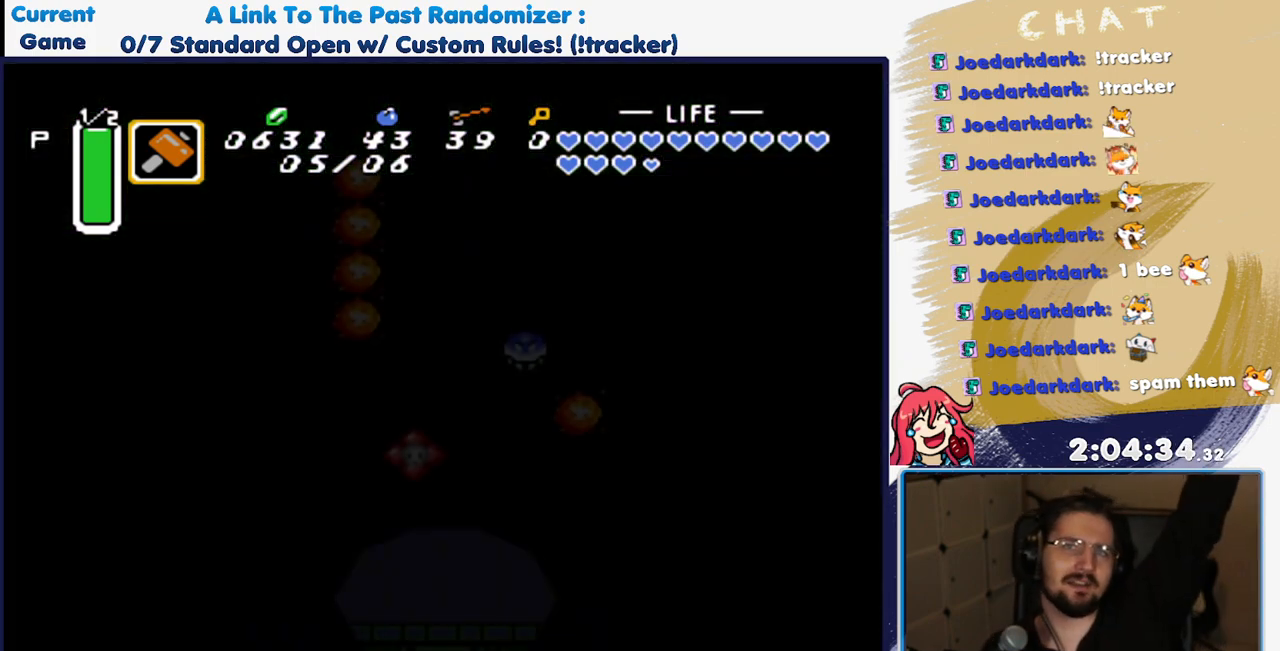
{"buttons": ["DPAD_UP", "DPAD_LEFT"], "events": [[367, "DPAD_LEFT", "down"], [383, "DPAD_UP", "down"]]}
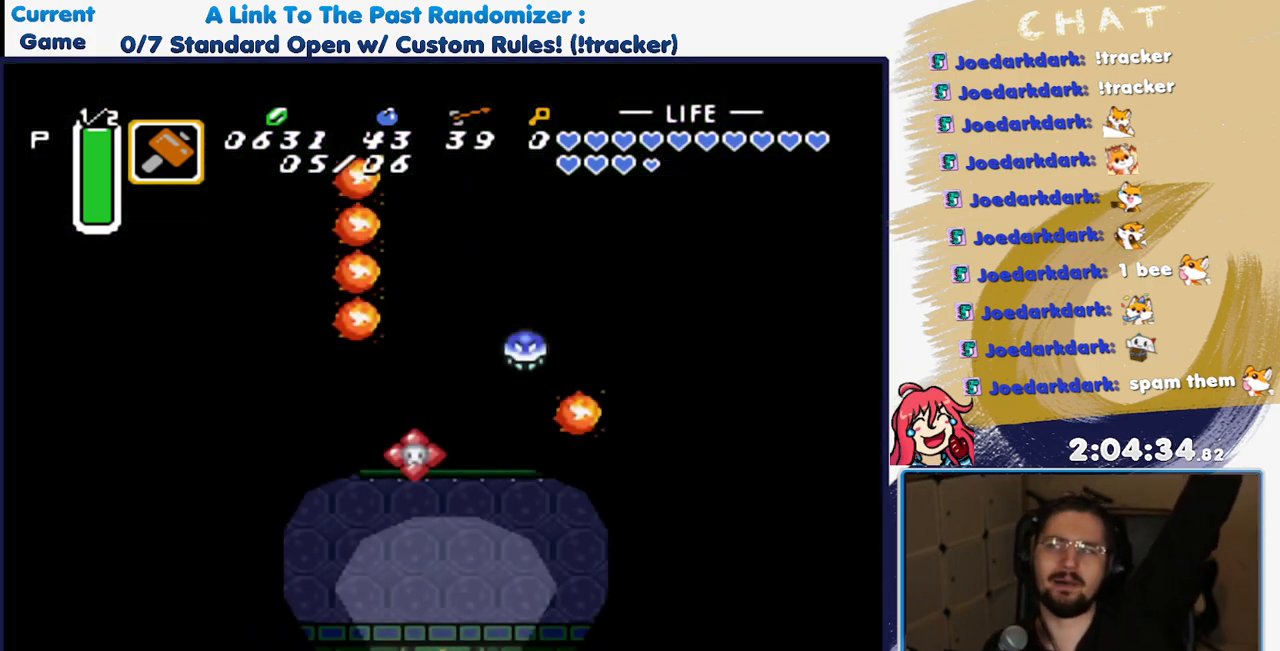
{"buttons": ["DPAD_LEFT"], "events": [[400, "DPAD_UP", "up"]]}
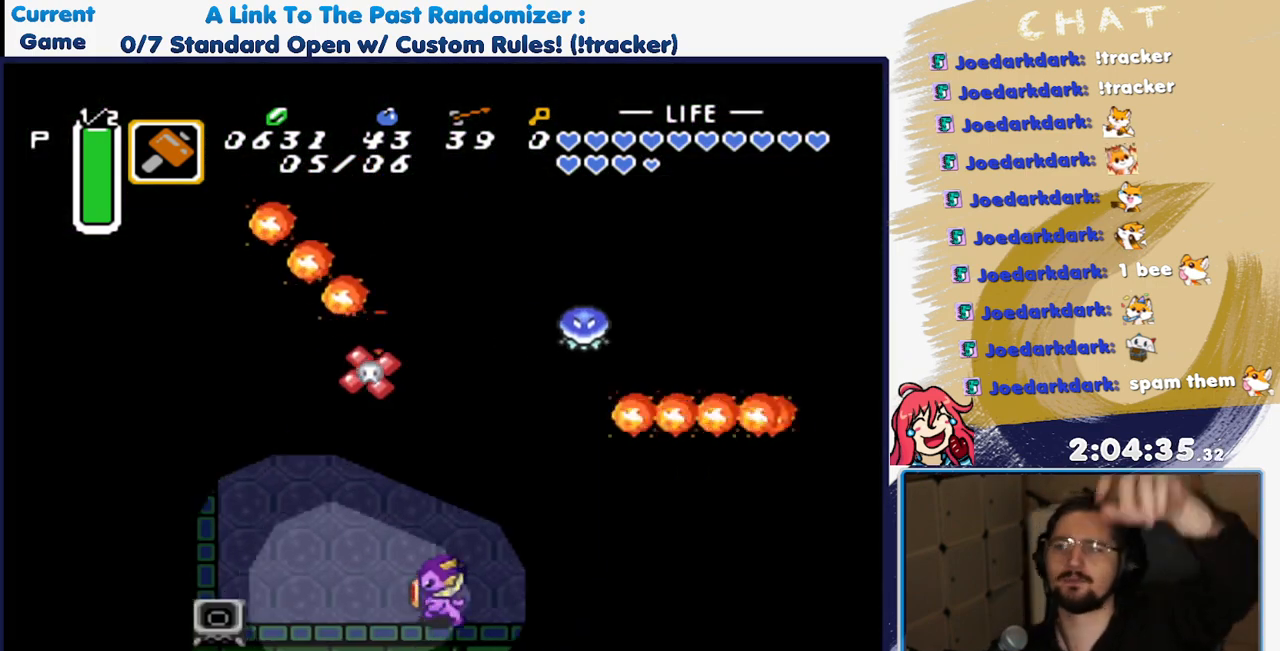
{"buttons": ["DPAD_UP", "DPAD_LEFT"], "events": [[383, "DPAD_UP", "down"]]}
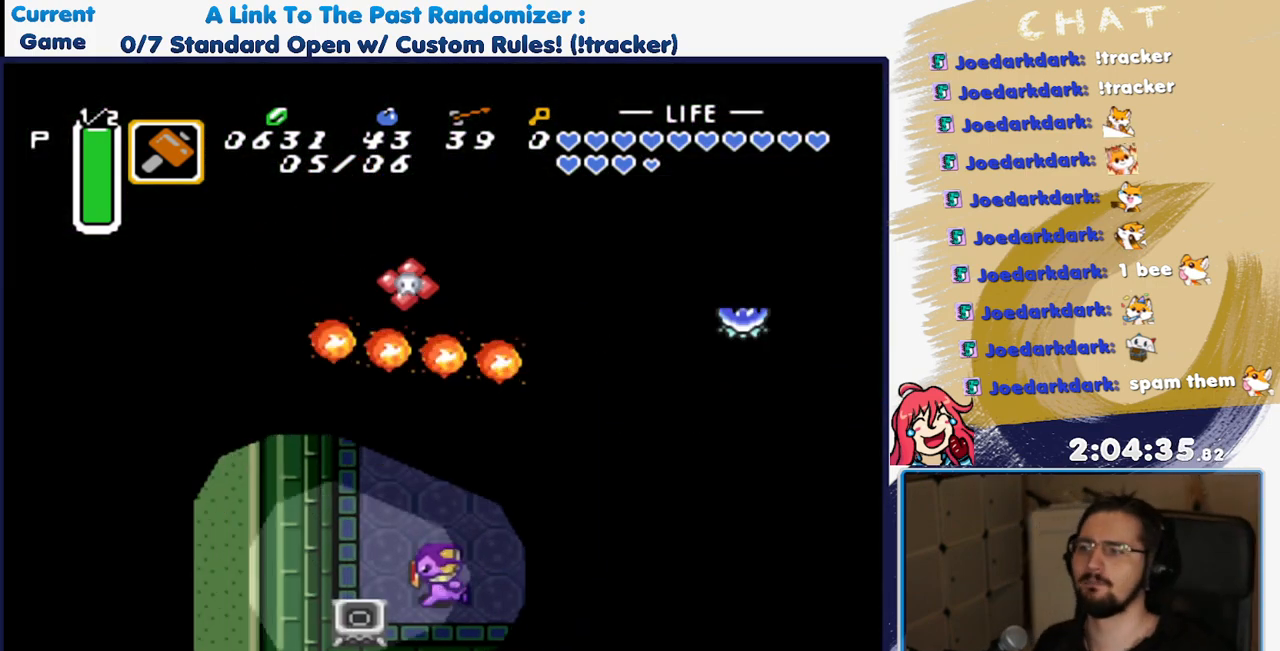
{"buttons": ["DPAD_DOWN", "DPAD_LEFT"]}
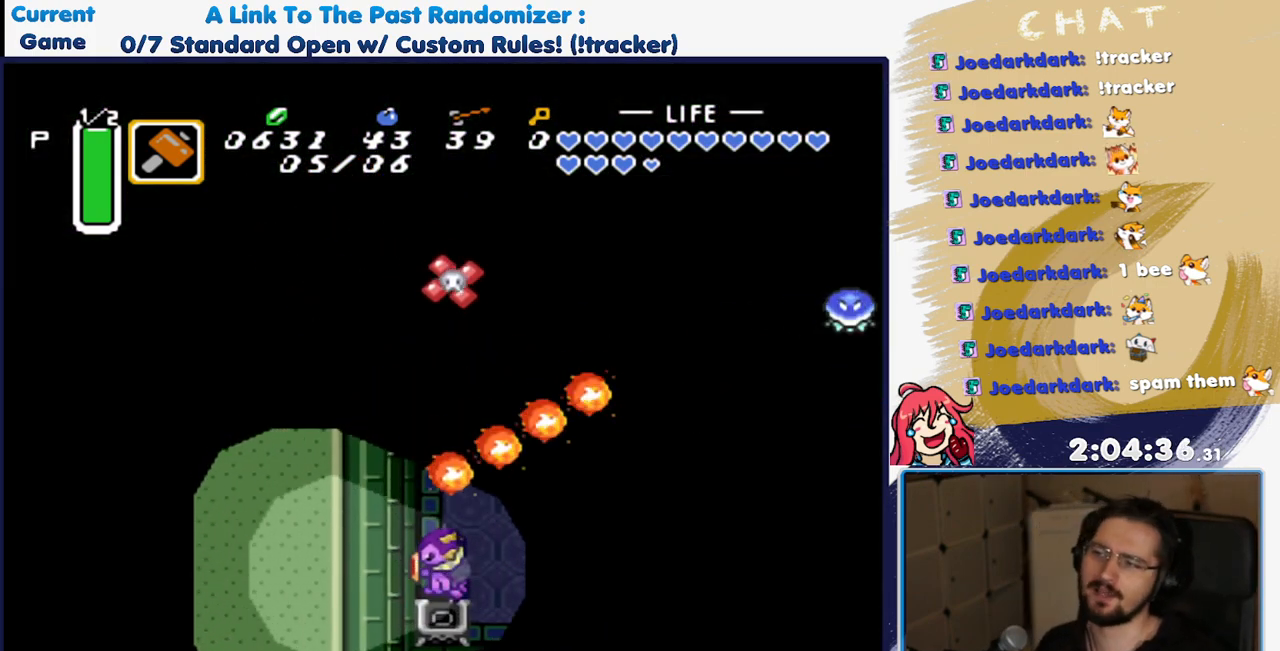
{"buttons": ["A"], "events": [[17, "DPAD_DOWN", "up"], [100, "DPAD_LEFT", "up"], [100, "DPAD_UP", "down"], [167, "A", "down"], [183, "DPAD_UP", "up"]]}
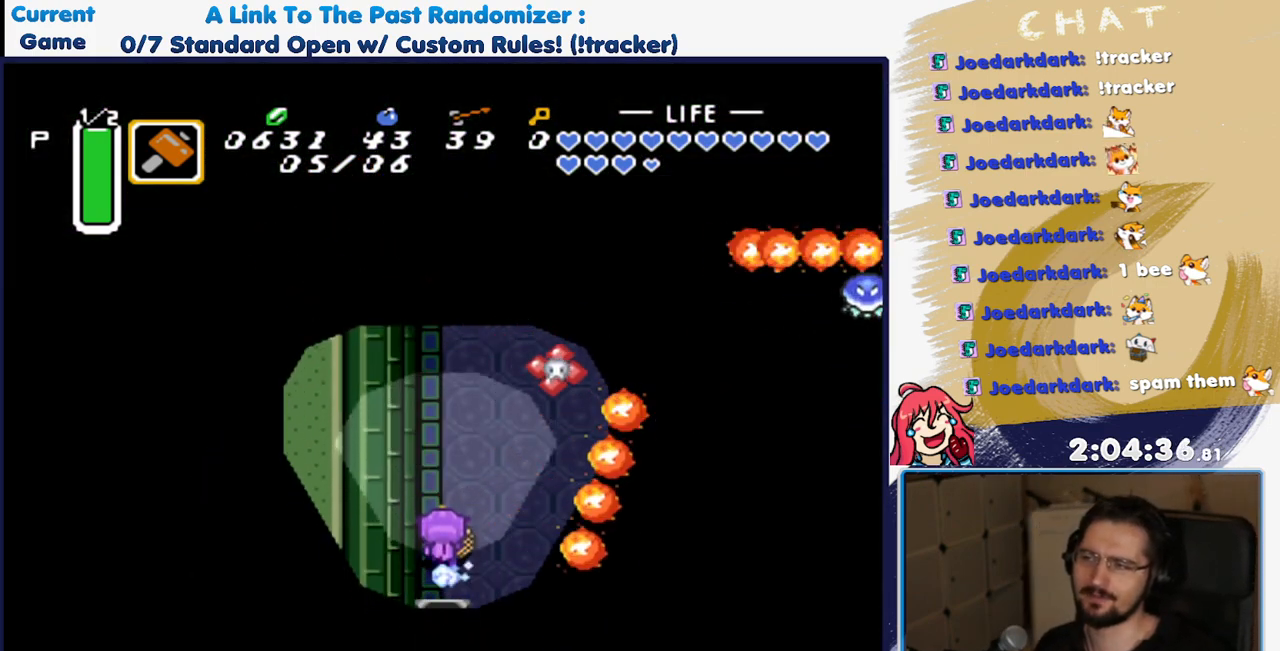
{"buttons": ["A"], "events": []}
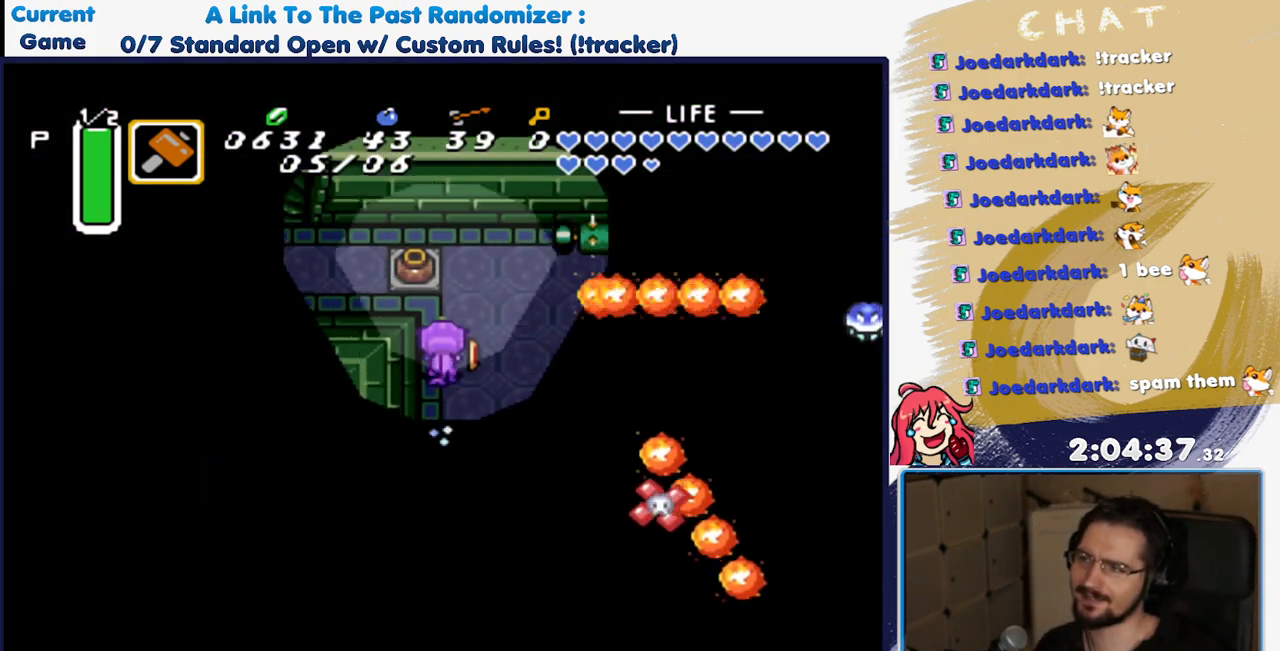
{"buttons": []}
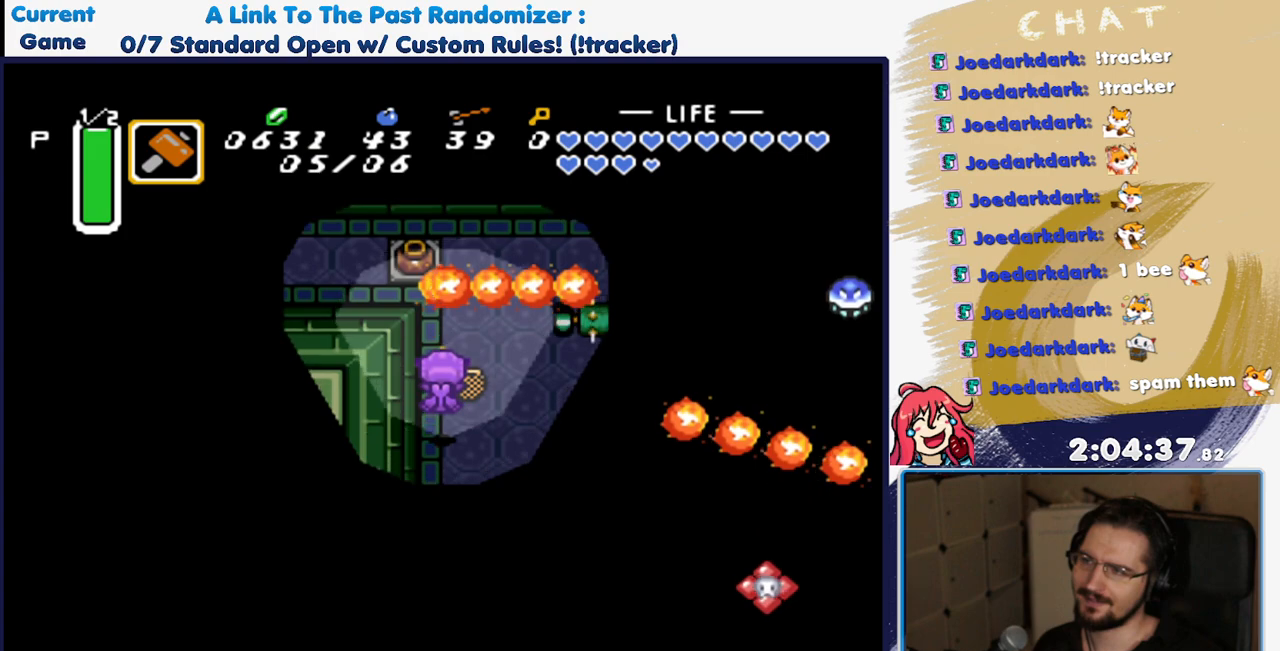
{"buttons": ["DPAD_UP"], "events": [[400, "DPAD_UP", "down"]]}
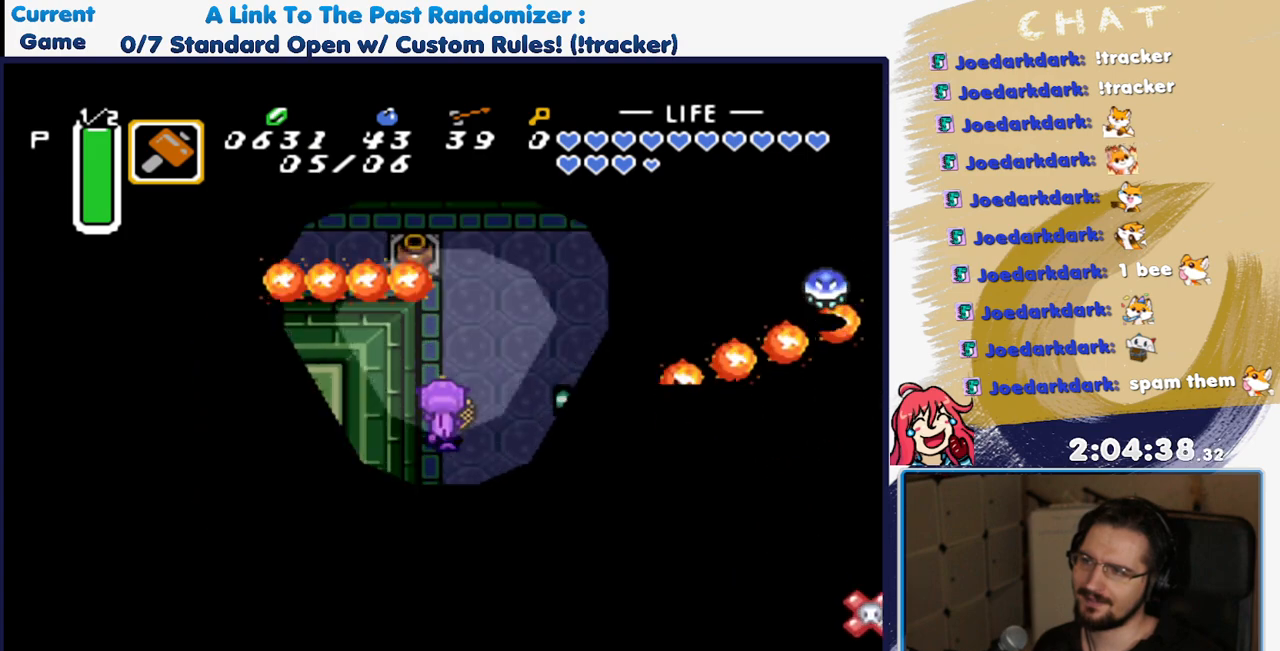
{"buttons": ["DPAD_UP"], "events": []}
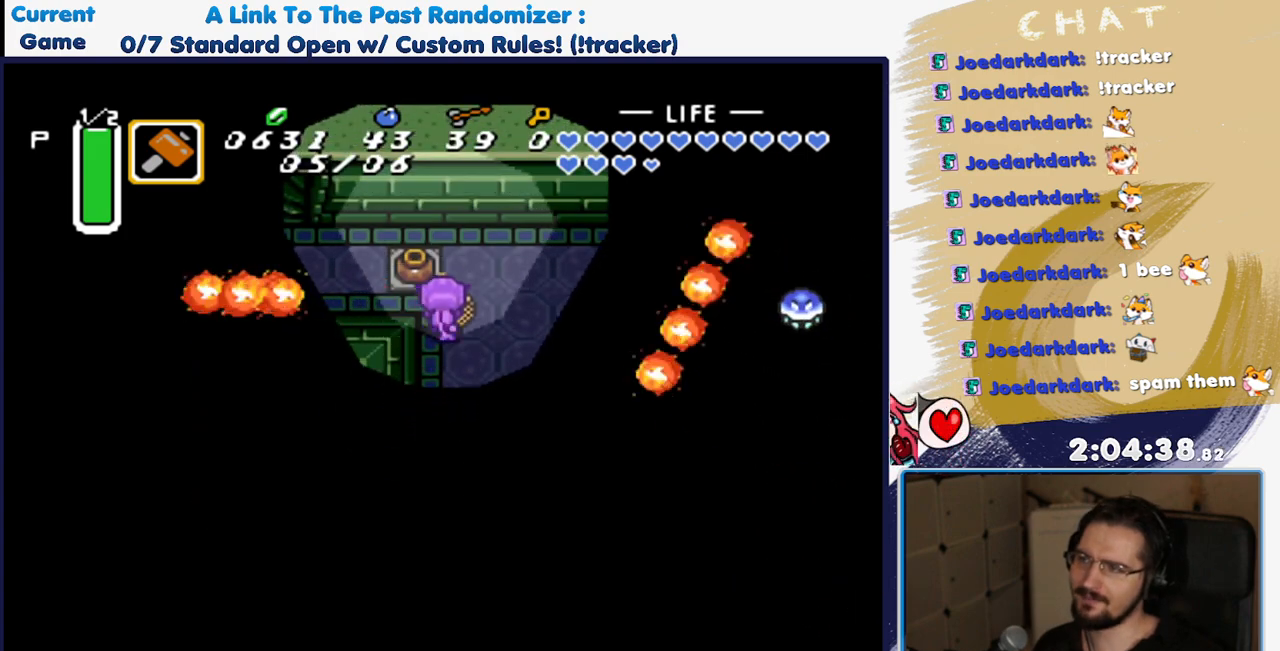
{"buttons": ["DPAD_UP"], "events": [[17, "A", "down"], [183, "A", "up"], [217, "DPAD_UP", "up"], [317, "DPAD_UP", "down"]]}